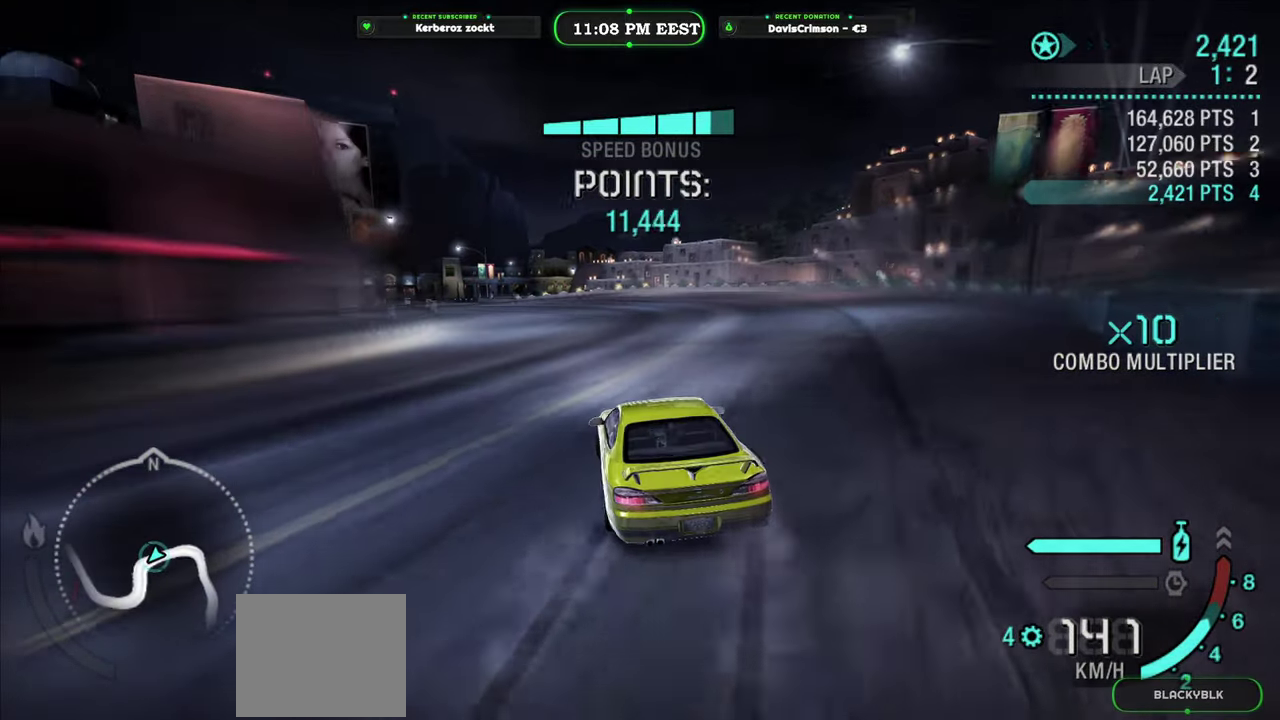
Gameplay with a controller (Xbox layout); each line is a JSON object with the inputs held at the frame after it. "events" lists button and stick changes between this image and that frame as [ms after this image, input, new state], when the widget could be followed in between.
{"buttons": ["R2"], "left_stick": "left", "right_stick": "center", "events": [[400, "left_stick", "left"]]}
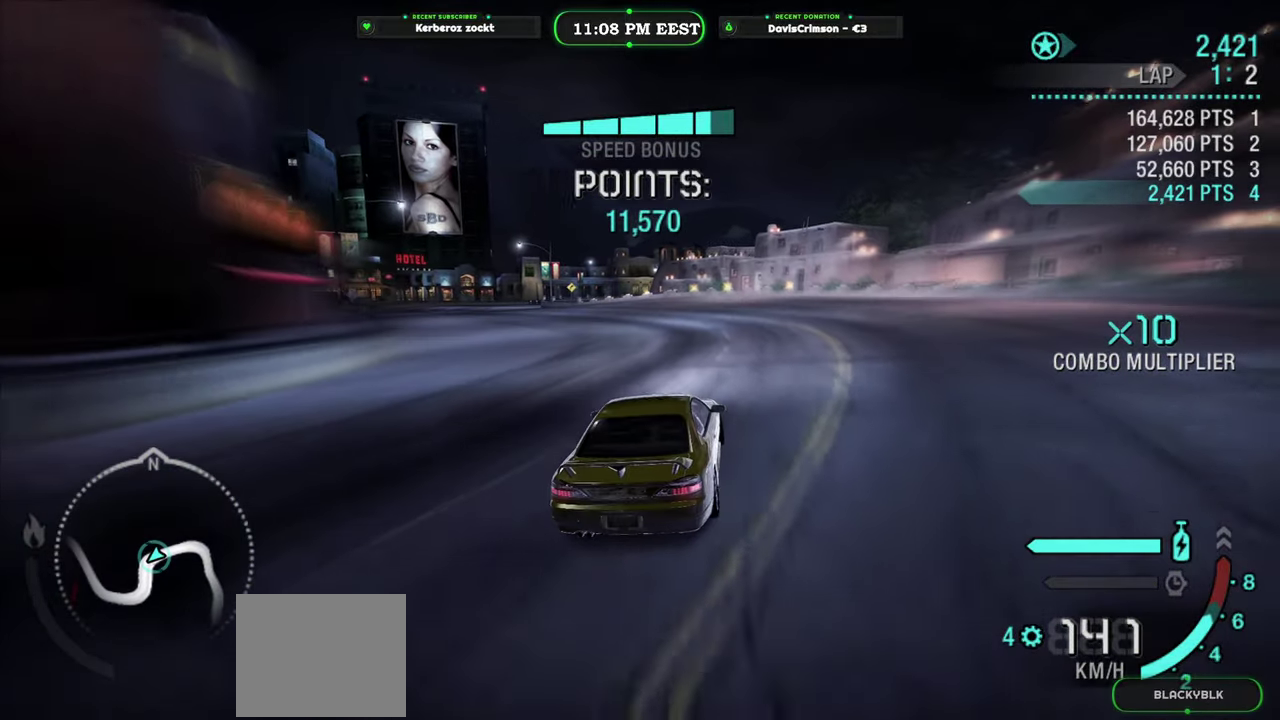
{"buttons": ["R2"], "left_stick": "left", "right_stick": "center", "events": []}
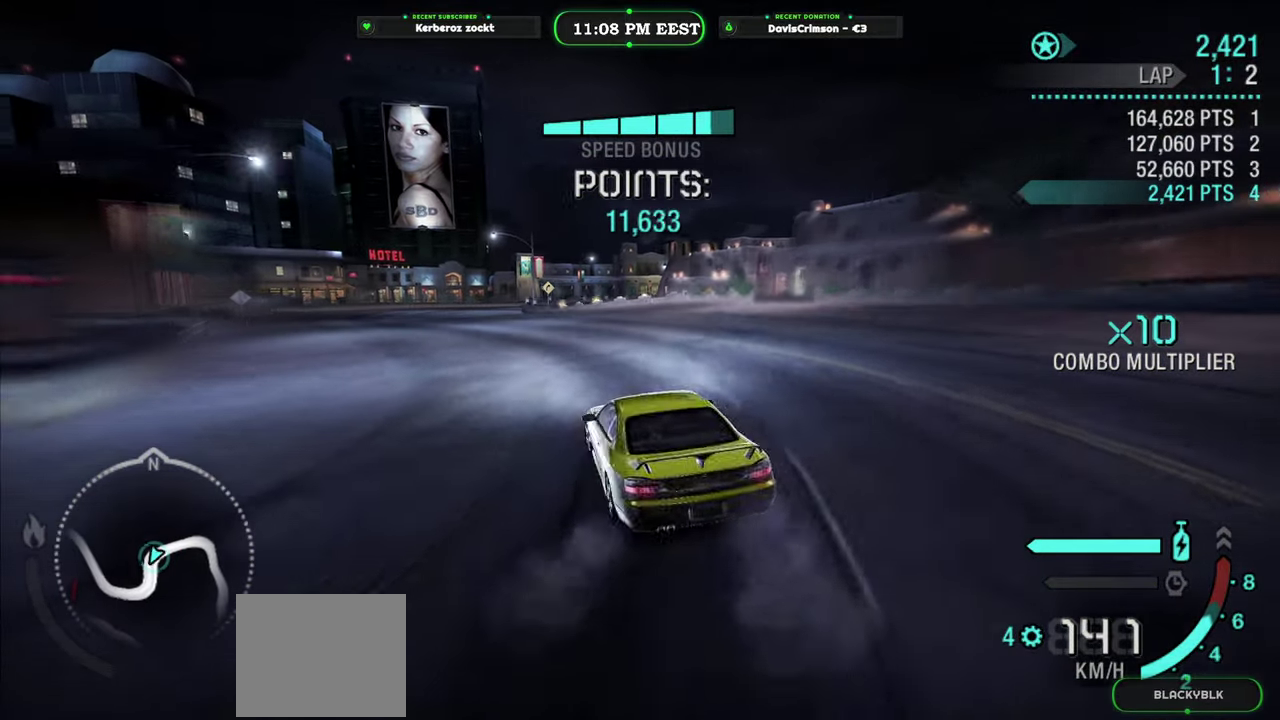
{"buttons": ["R2"], "left_stick": "right", "right_stick": "center", "events": [[33, "left_stick", "center"], [500, "left_stick", "right"]]}
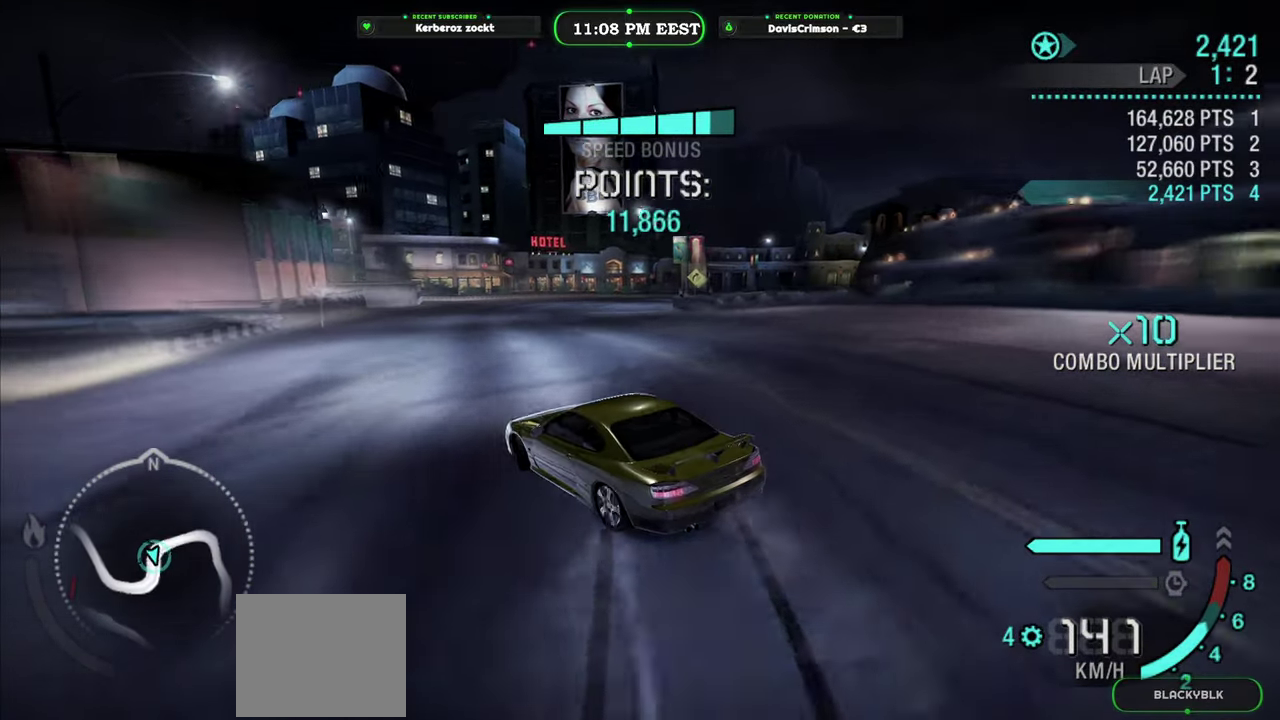
{"buttons": ["R2"], "left_stick": "right", "right_stick": "center", "events": [[233, "left_stick", "up-right"], [283, "left_stick", "center"], [417, "left_stick", "right"]]}
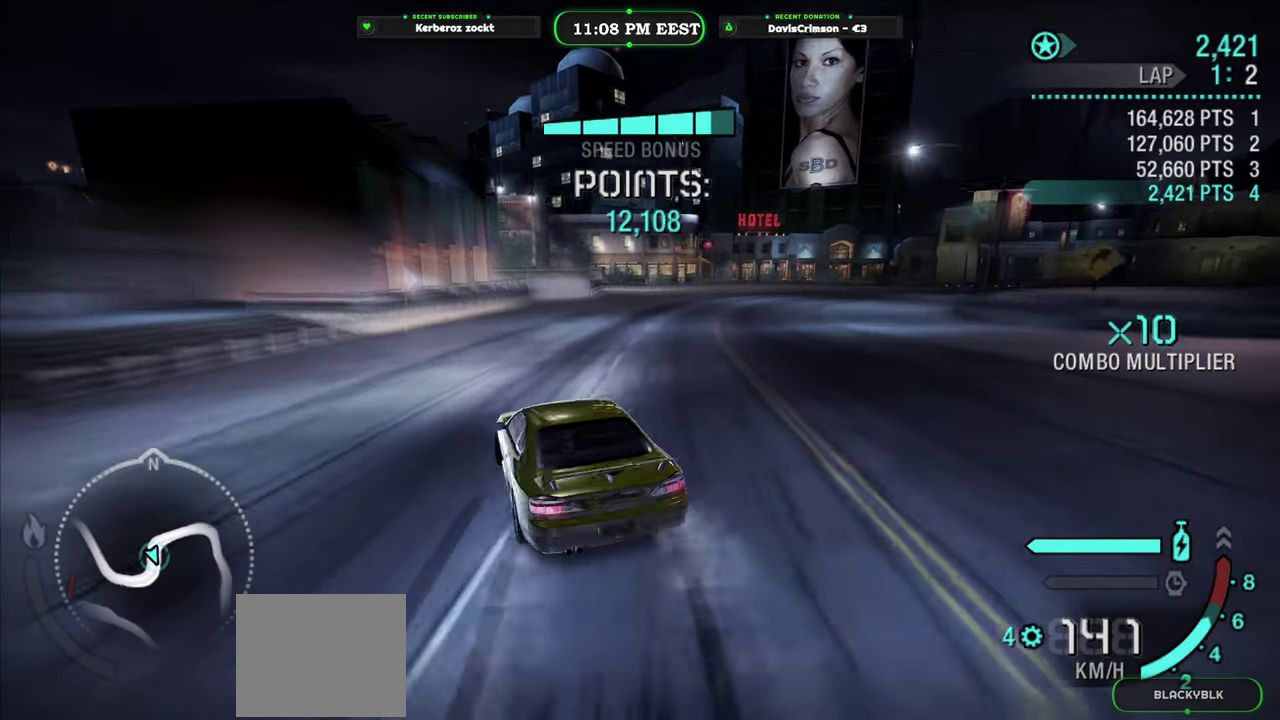
{"buttons": ["R2"], "left_stick": "center", "right_stick": "center", "events": [[450, "left_stick", "center"]]}
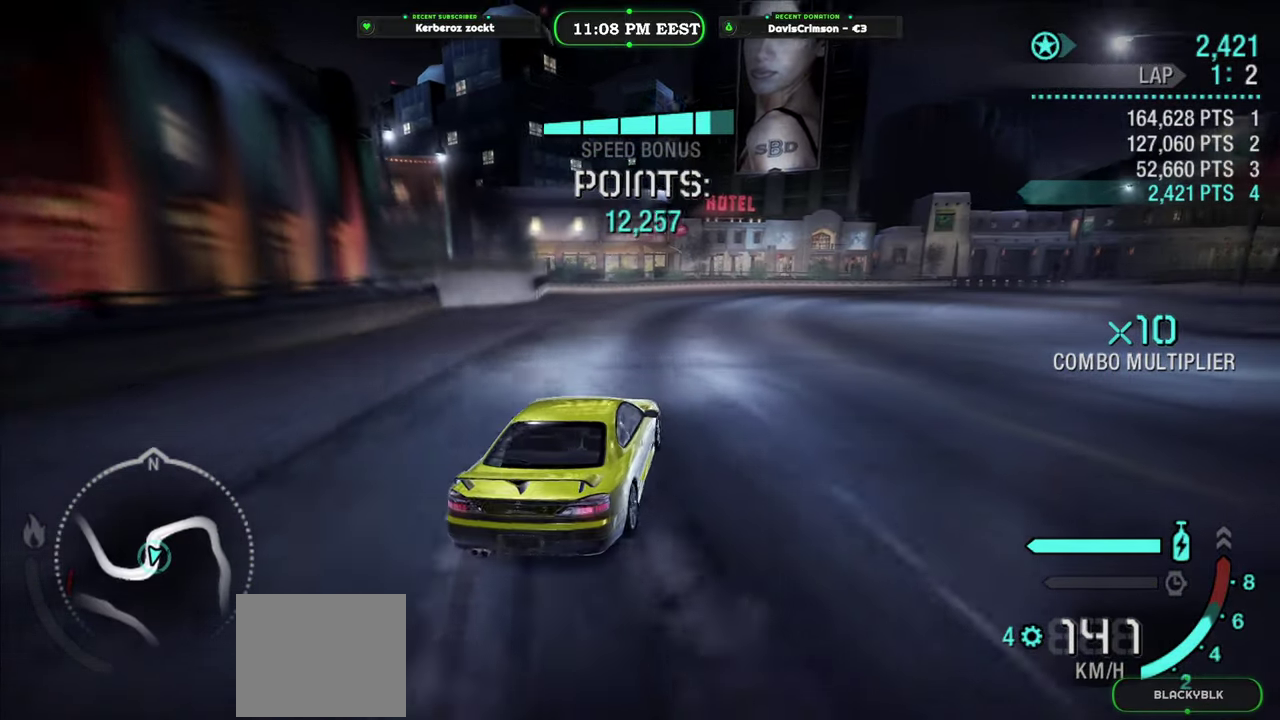
{"buttons": ["R2"], "left_stick": "right", "right_stick": "center", "events": [[17, "left_stick", "left"], [267, "left_stick", "center"], [400, "left_stick", "right"]]}
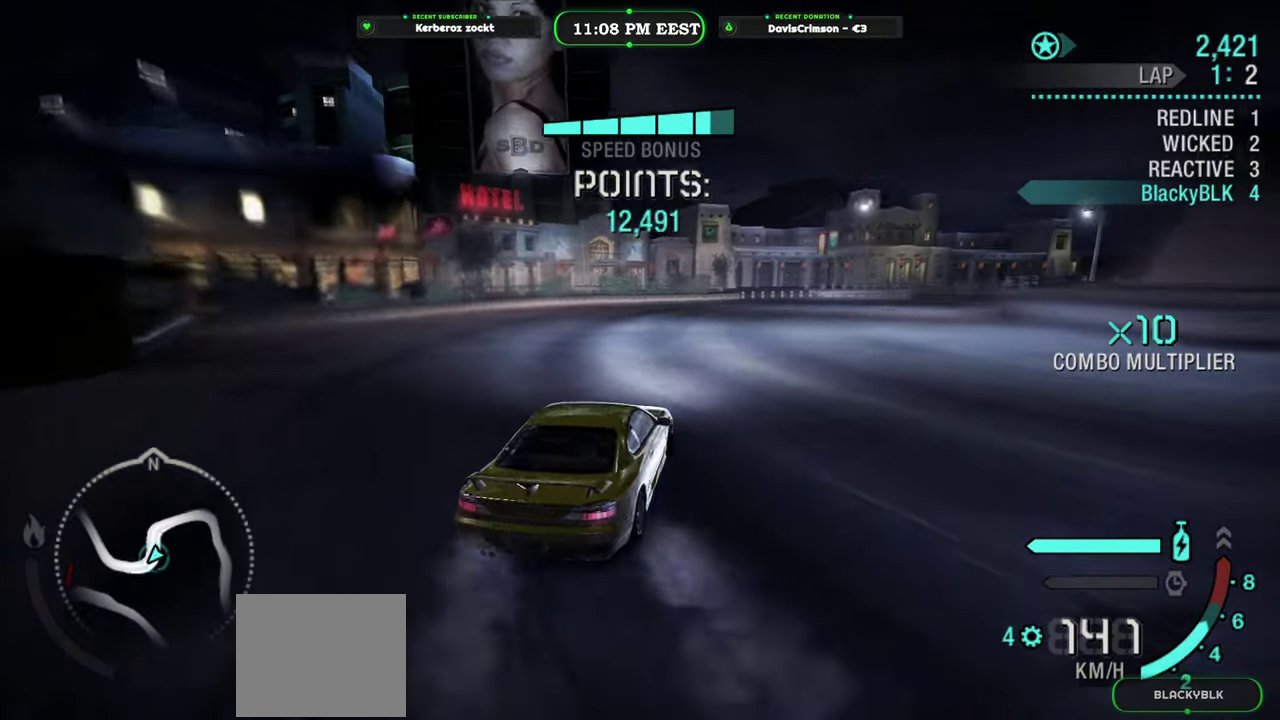
{"buttons": ["R2"], "left_stick": "left", "right_stick": "center", "events": [[100, "left_stick", "center"], [383, "left_stick", "left"]]}
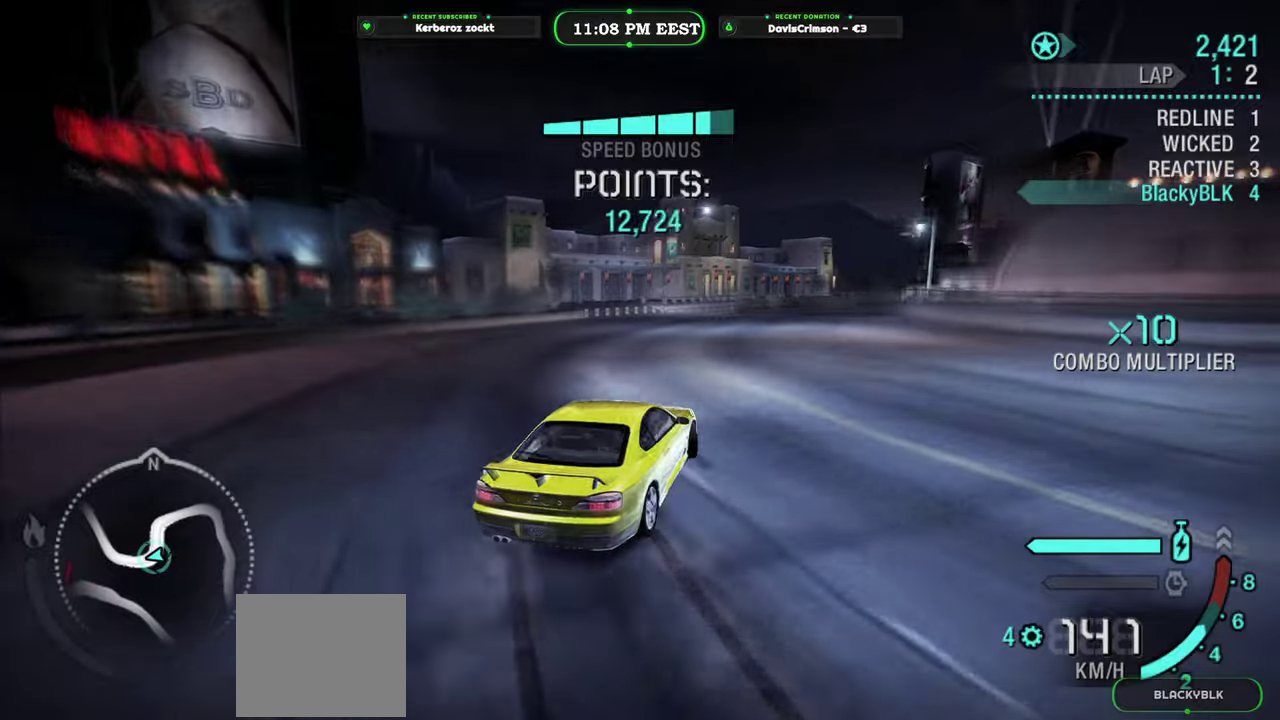
{"buttons": ["R2"], "left_stick": "center", "right_stick": "center", "events": [[50, "left_stick", "center"], [217, "left_stick", "right"], [483, "left_stick", "center"]]}
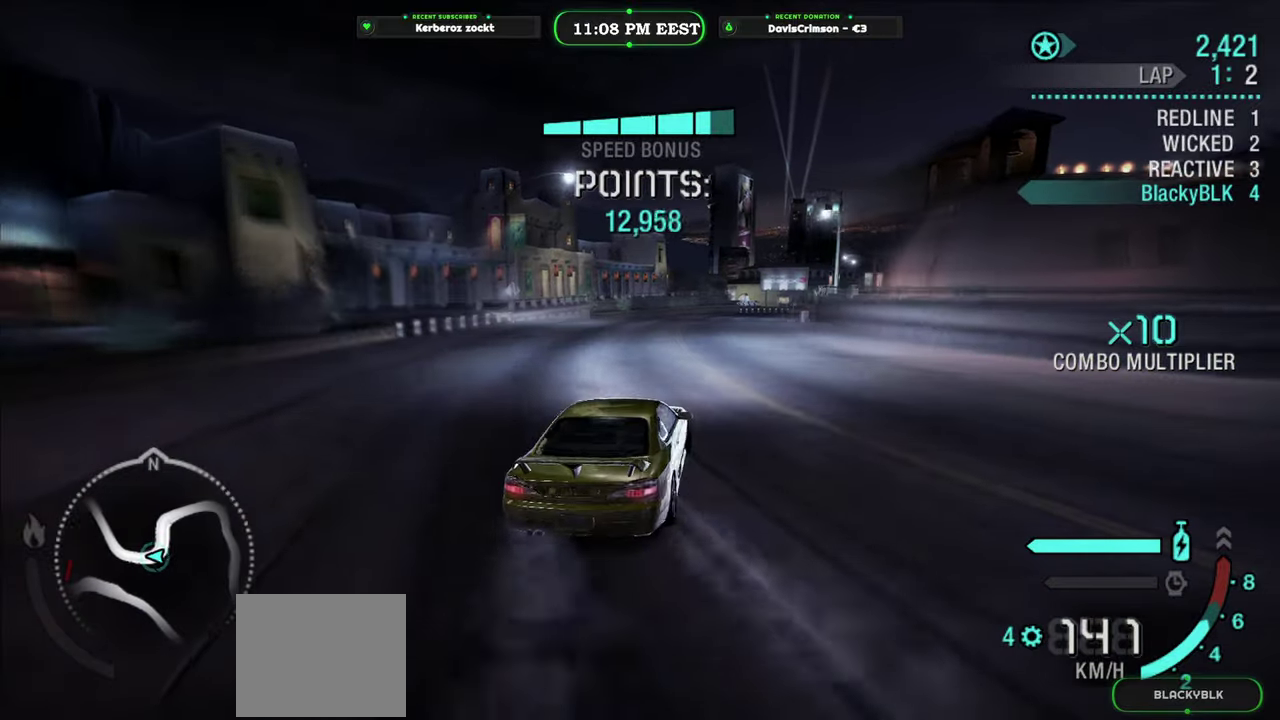
{"buttons": ["R2"], "left_stick": "center", "right_stick": "center", "events": []}
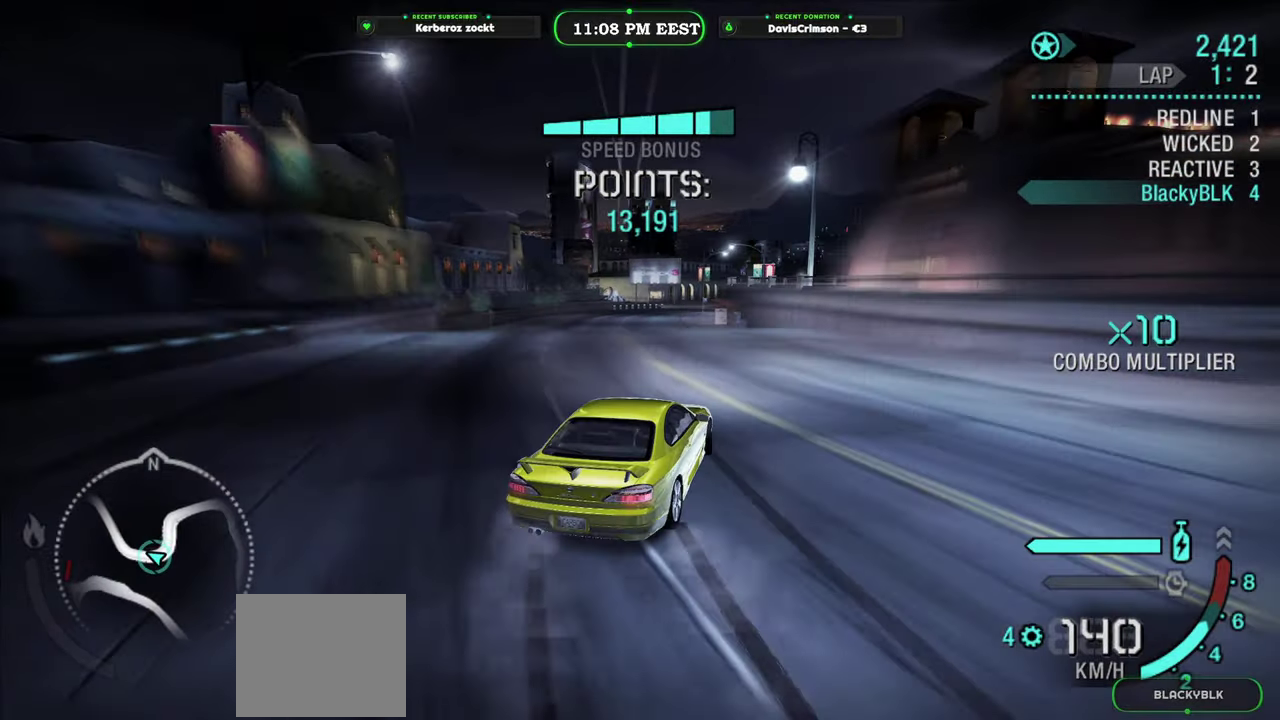
{"buttons": ["R2"], "left_stick": "center", "right_stick": "center", "events": [[217, "left_stick", "left"], [500, "left_stick", "center"]]}
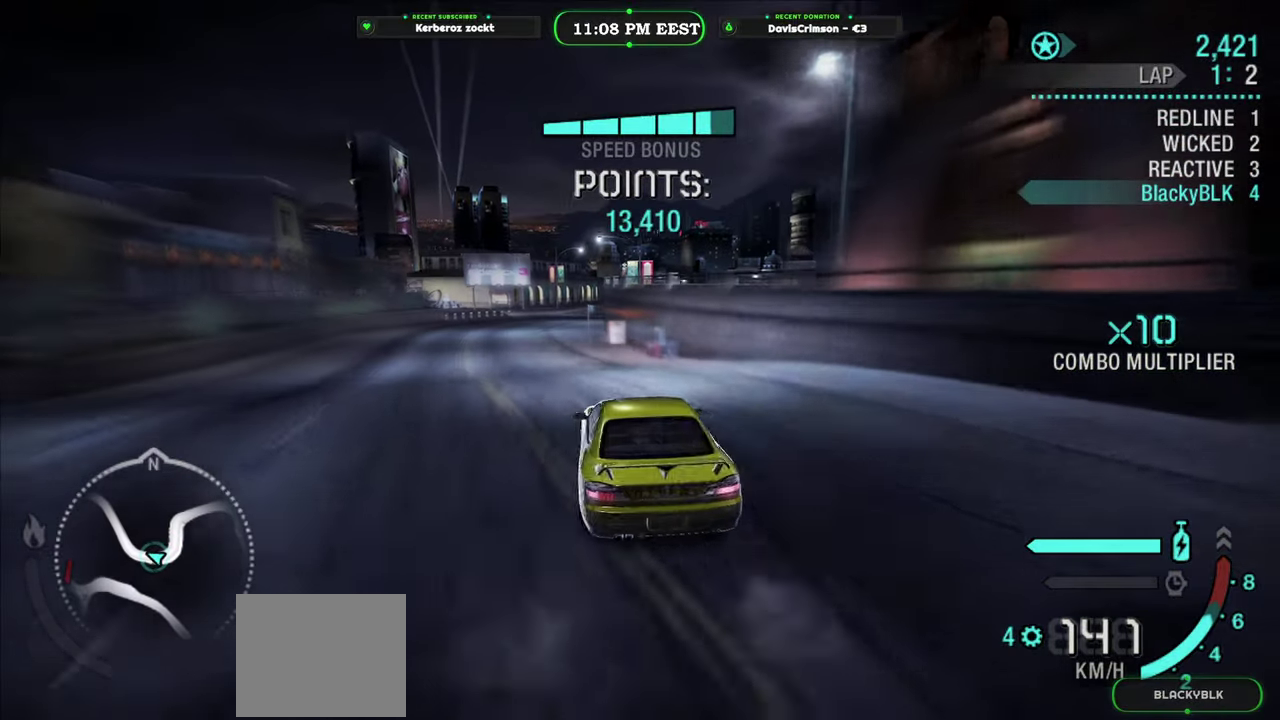
{"buttons": ["R2"], "left_stick": "right", "right_stick": "center", "events": [[367, "left_stick", "right"]]}
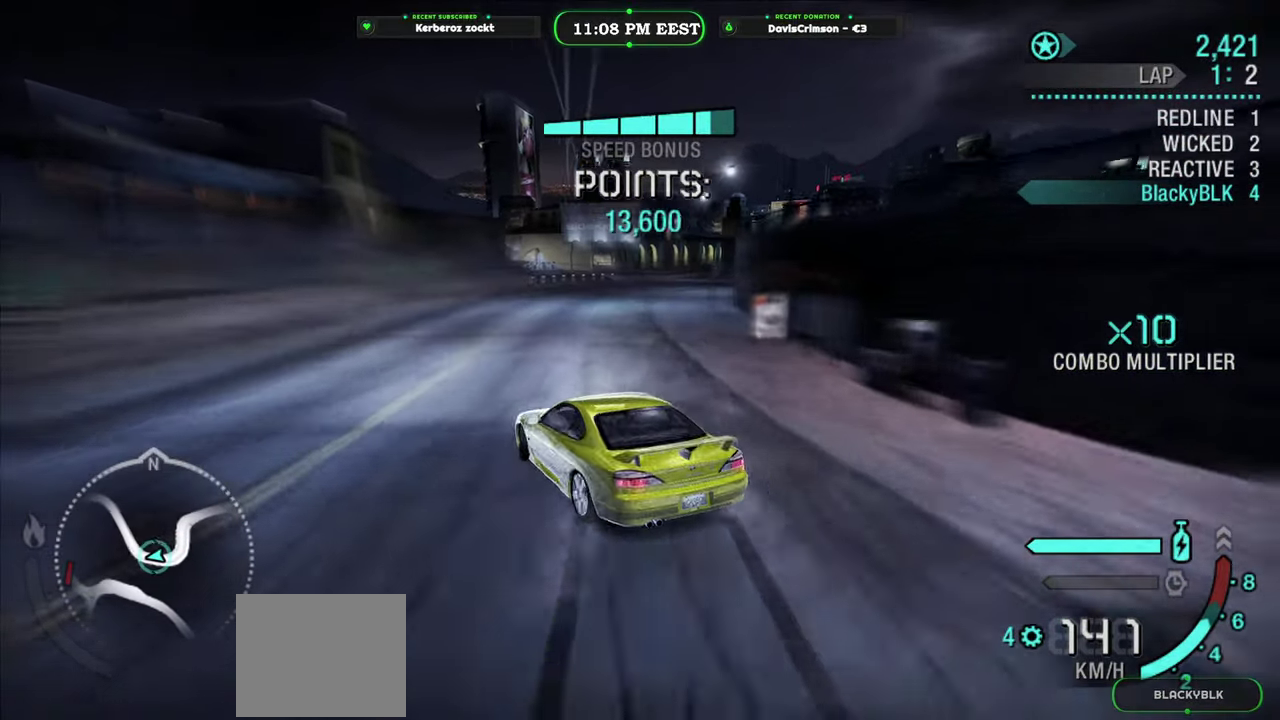
{"buttons": ["R2"], "left_stick": "right", "right_stick": "center", "events": []}
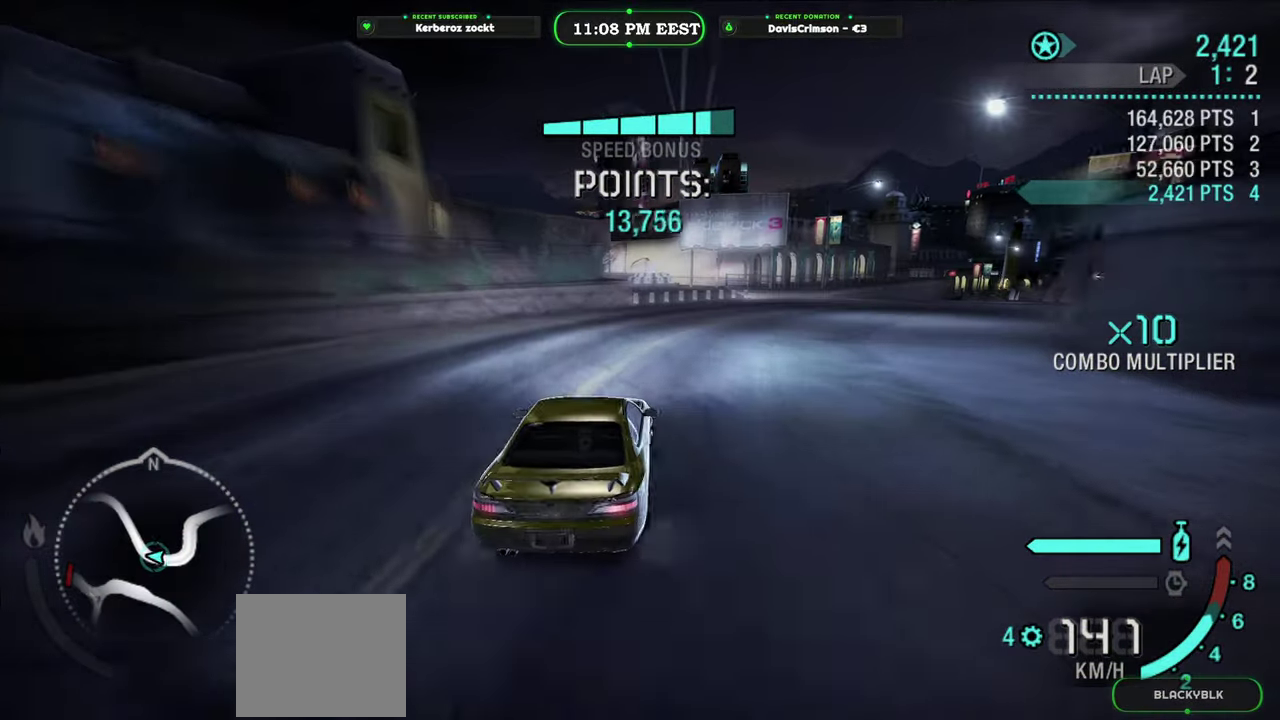
{"buttons": ["R2"], "left_stick": "left", "right_stick": "center", "events": [[233, "left_stick", "center"], [483, "left_stick", "left"]]}
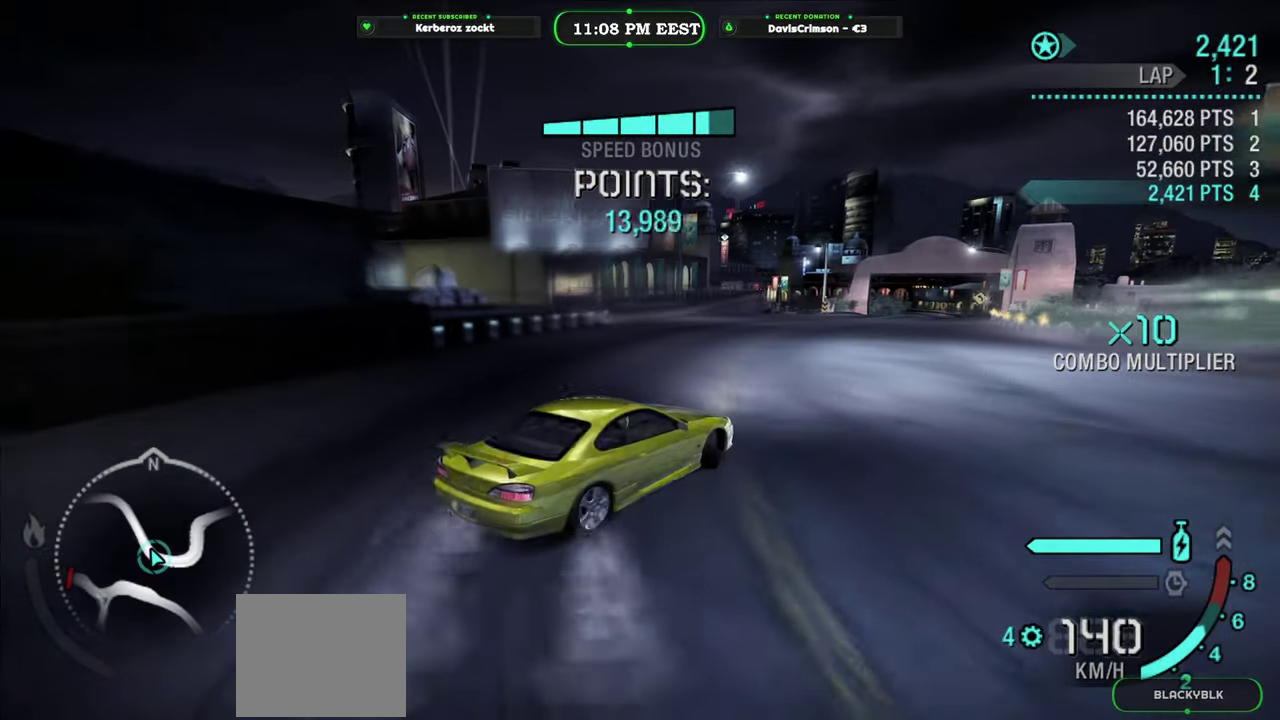
{"buttons": ["R2"], "left_stick": "center", "right_stick": "center", "events": [[167, "left_stick", "center"]]}
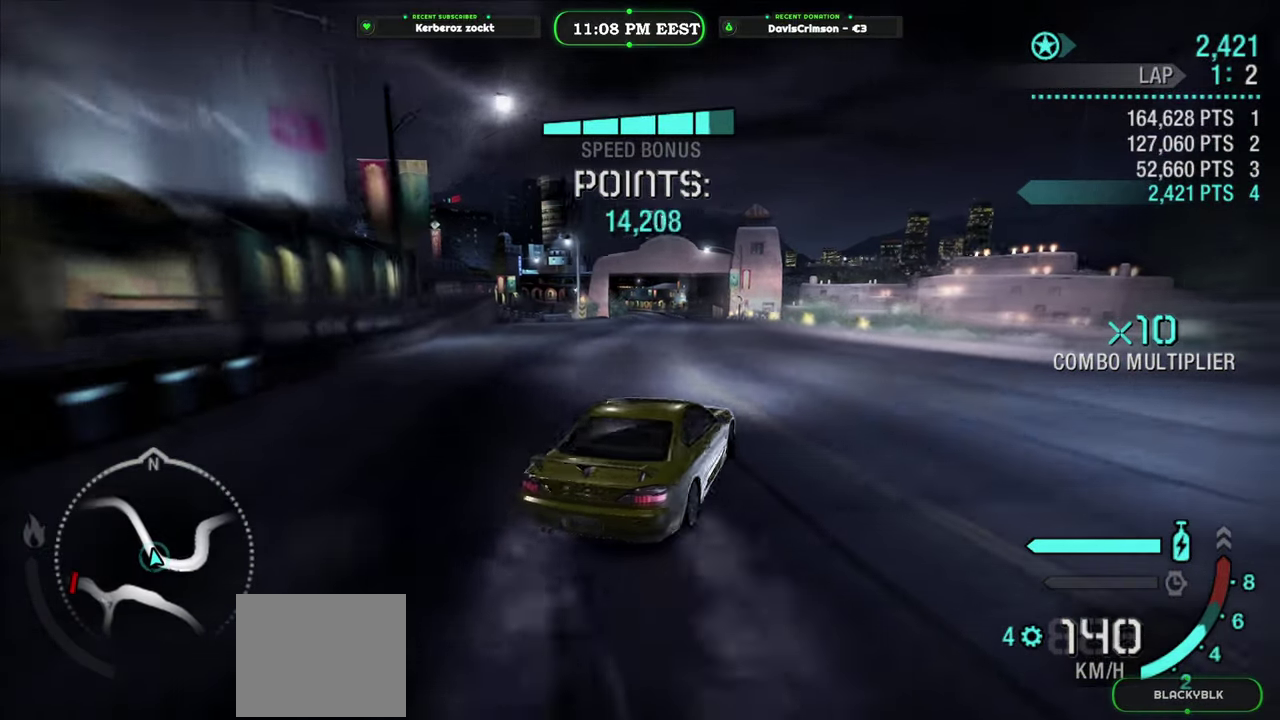
{"buttons": ["R2"], "left_stick": "center", "right_stick": "center", "events": [[333, "left_stick", "right"], [467, "left_stick", "center"]]}
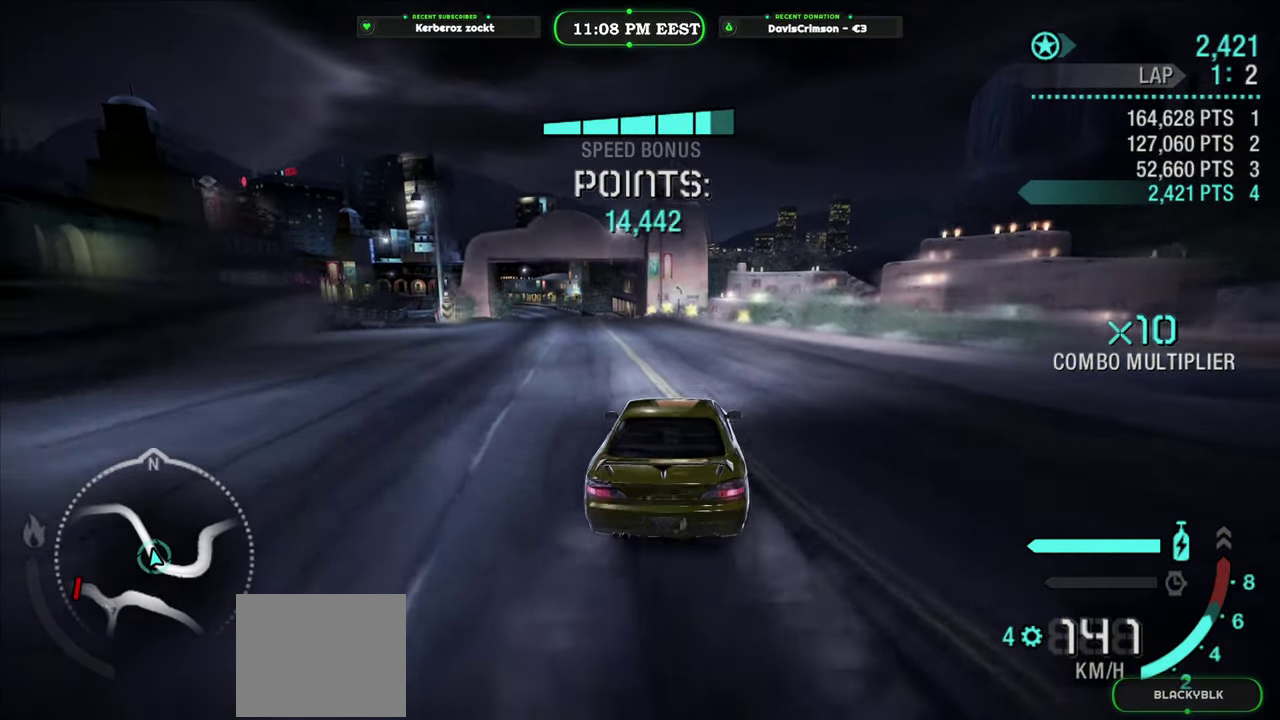
{"buttons": ["R2"], "left_stick": "center", "right_stick": "center", "events": [[83, "left_stick", "left"], [450, "left_stick", "center"]]}
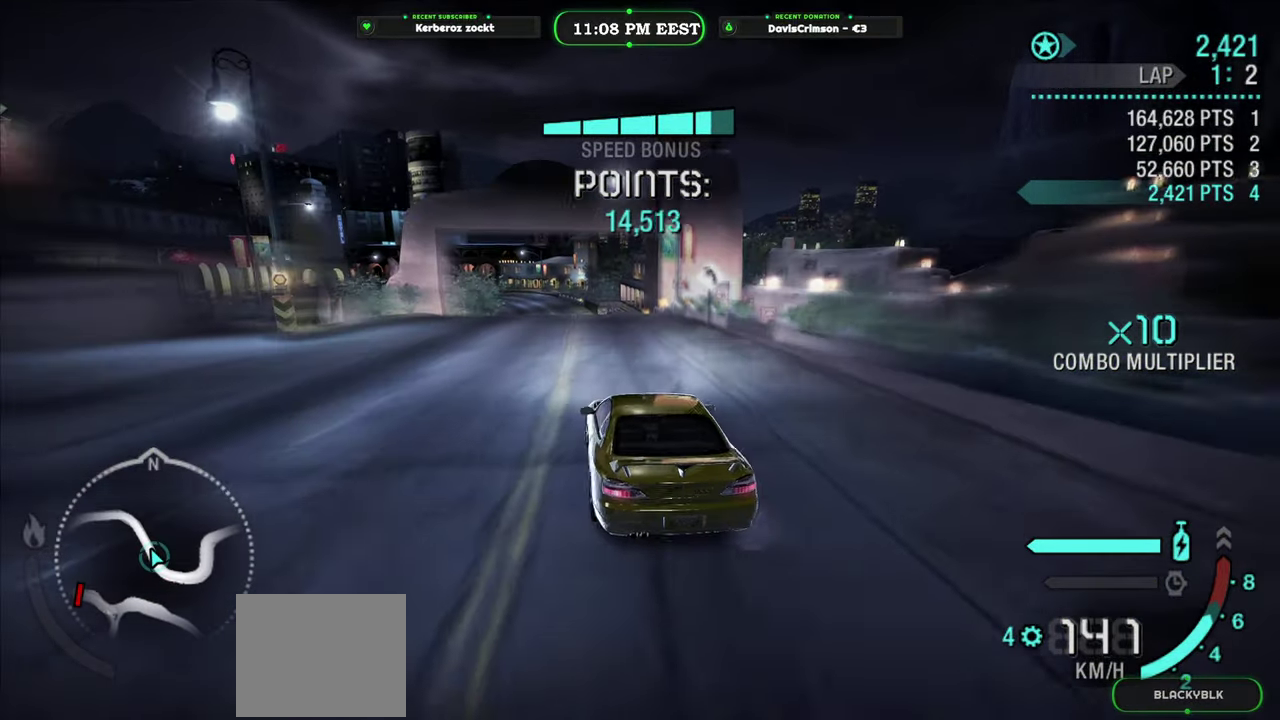
{"buttons": ["R2"], "left_stick": "right", "right_stick": "center", "events": [[433, "left_stick", "right"]]}
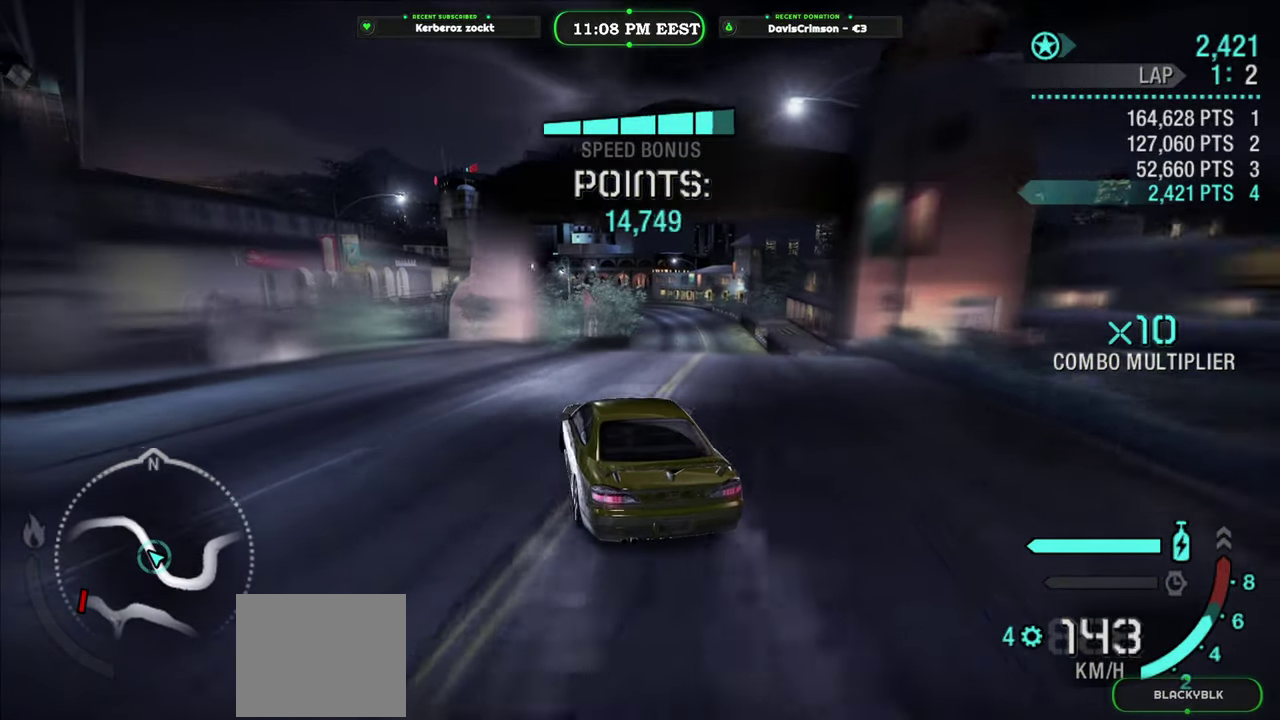
{"buttons": ["R2"], "left_stick": "center", "right_stick": "center", "events": [[500, "left_stick", "center"]]}
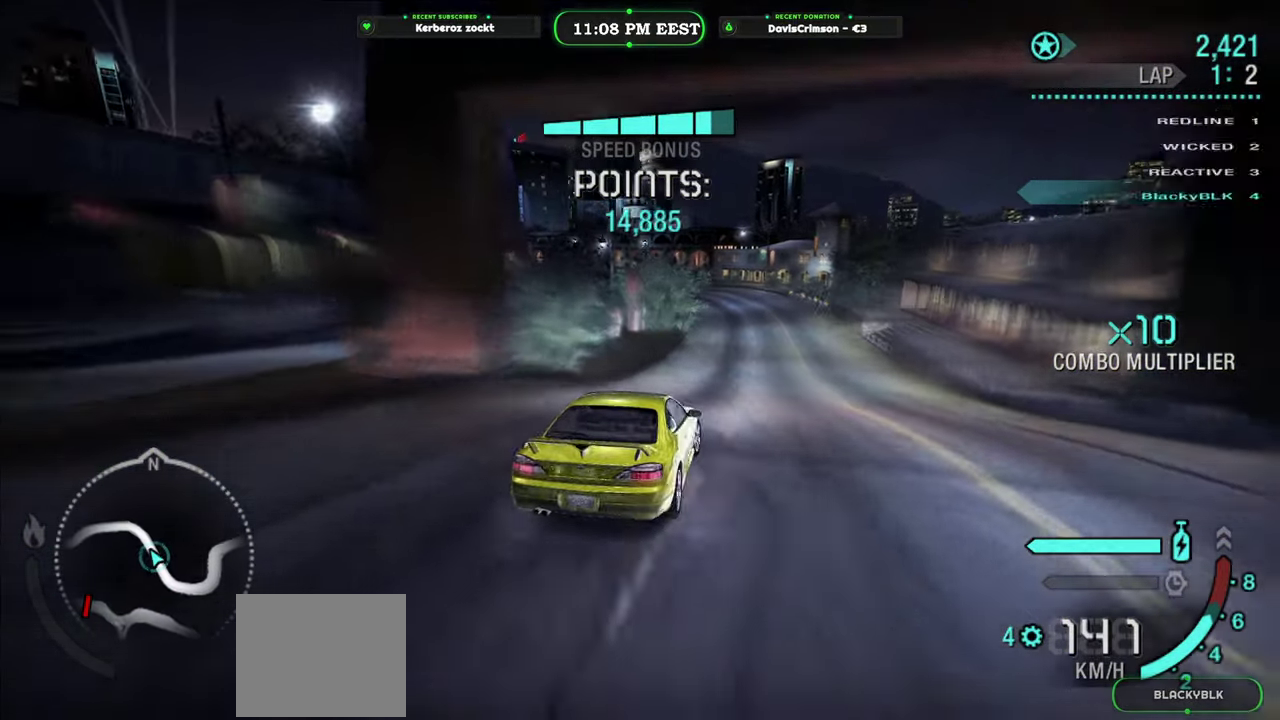
{"buttons": ["R2"], "left_stick": "left", "right_stick": "center", "events": [[350, "left_stick", "left"]]}
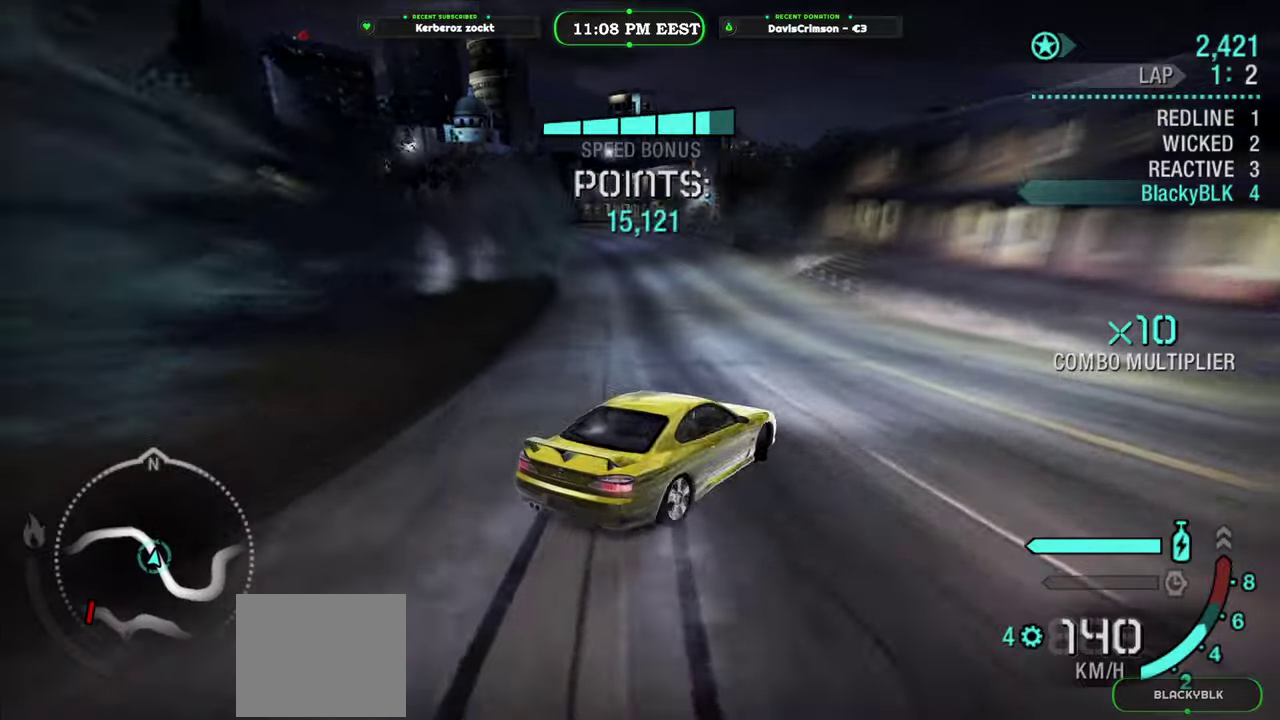
{"buttons": ["R2"], "left_stick": "center", "right_stick": "center", "events": [[383, "left_stick", "center"]]}